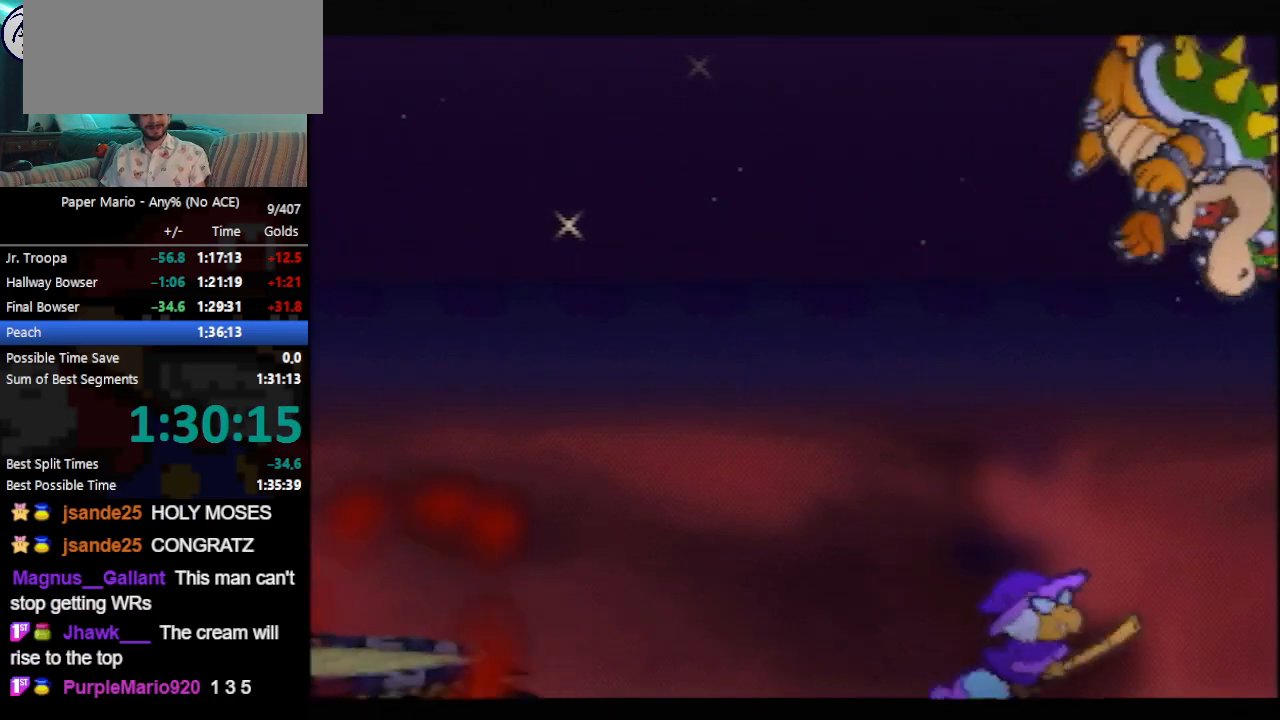
Gameplay with a controller (Nintendo layout); each line is a JSON object with the inputs held at the frame after it. "events" lists button and stick changes between this image and that frame as [ms after this image, input, new state], when the widget could be followed in between. Not read: L3 R3 right_stick.
{"buttons": ["B"], "left_stick": "center", "events": []}
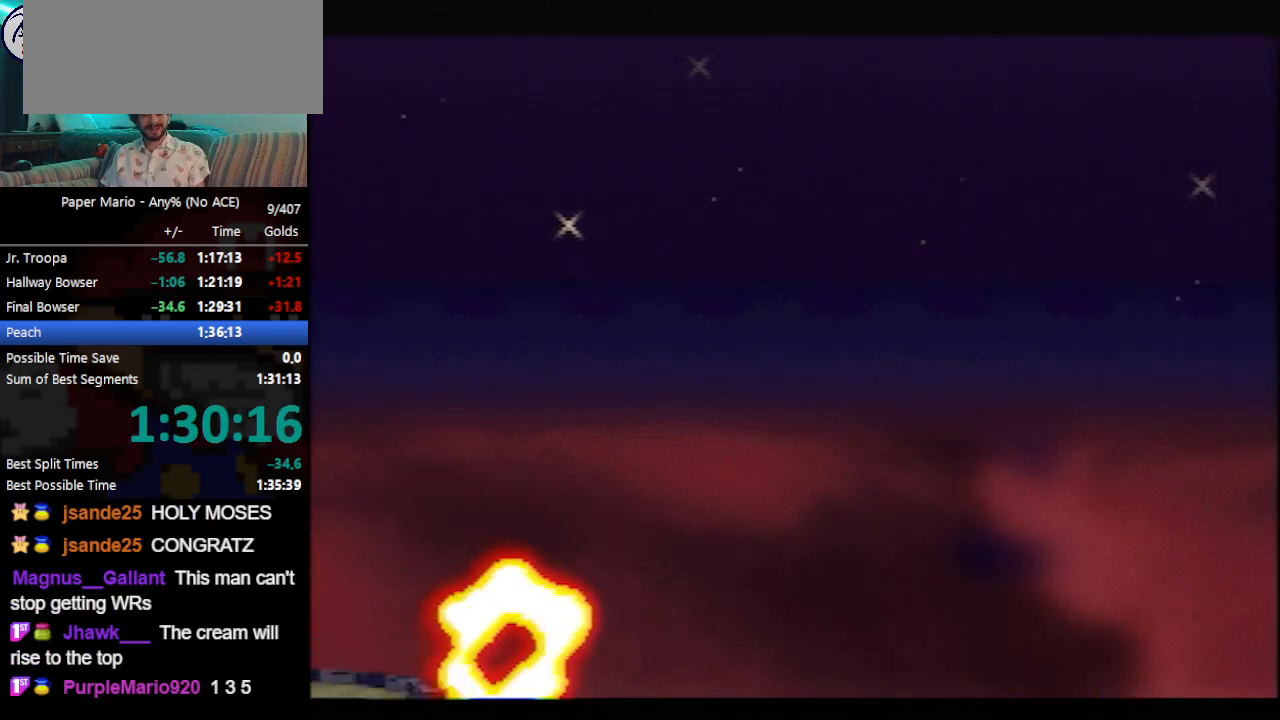
{"buttons": ["B"], "left_stick": "center", "events": []}
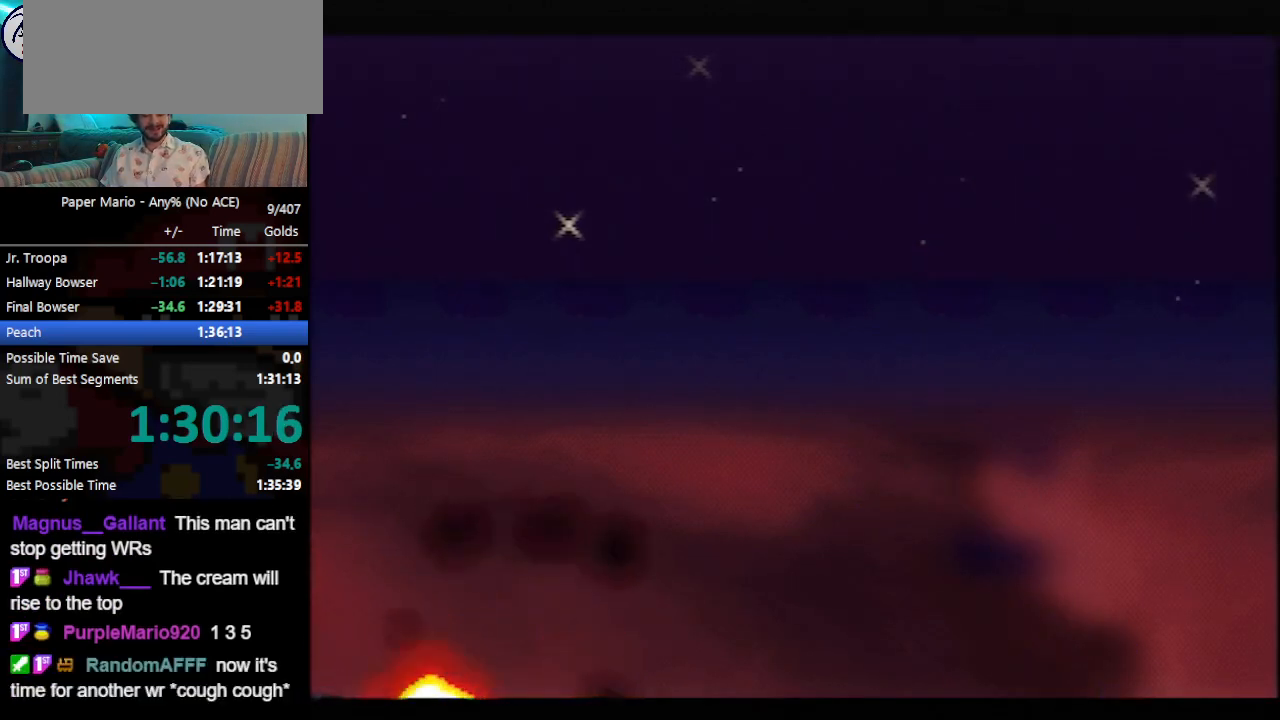
{"buttons": ["B"], "left_stick": "center", "events": []}
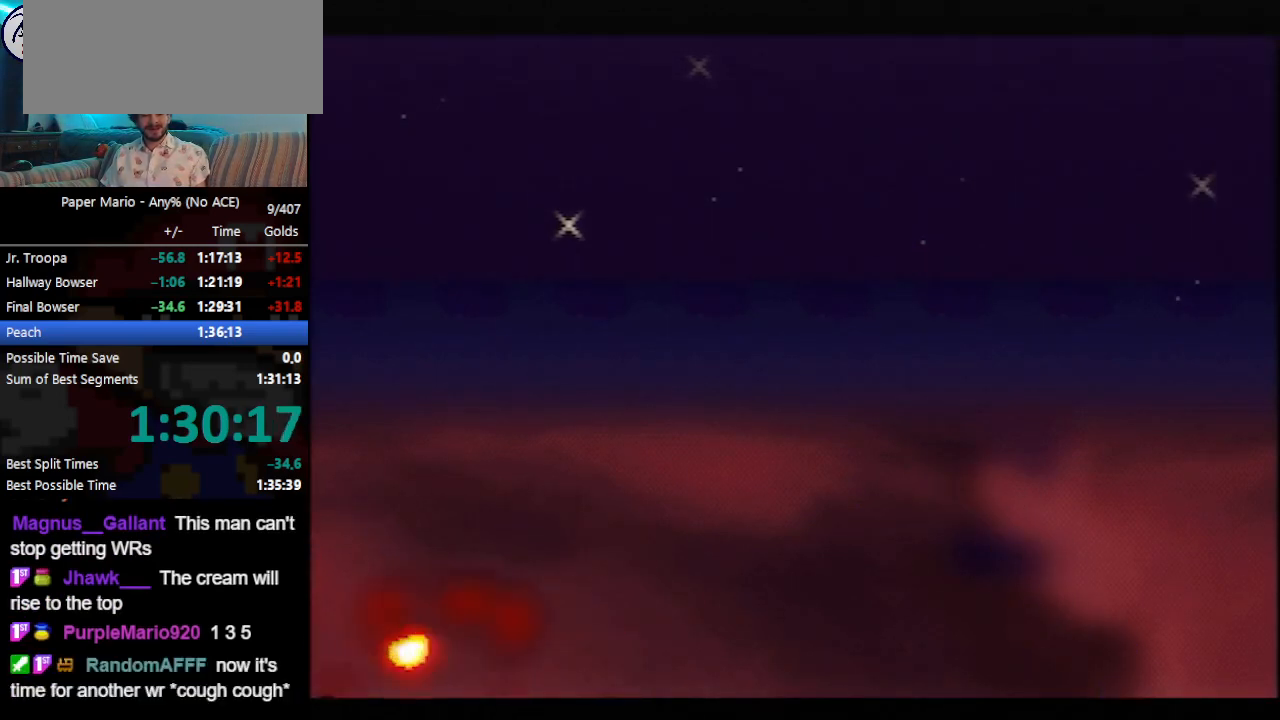
{"buttons": ["B"], "left_stick": "center", "events": []}
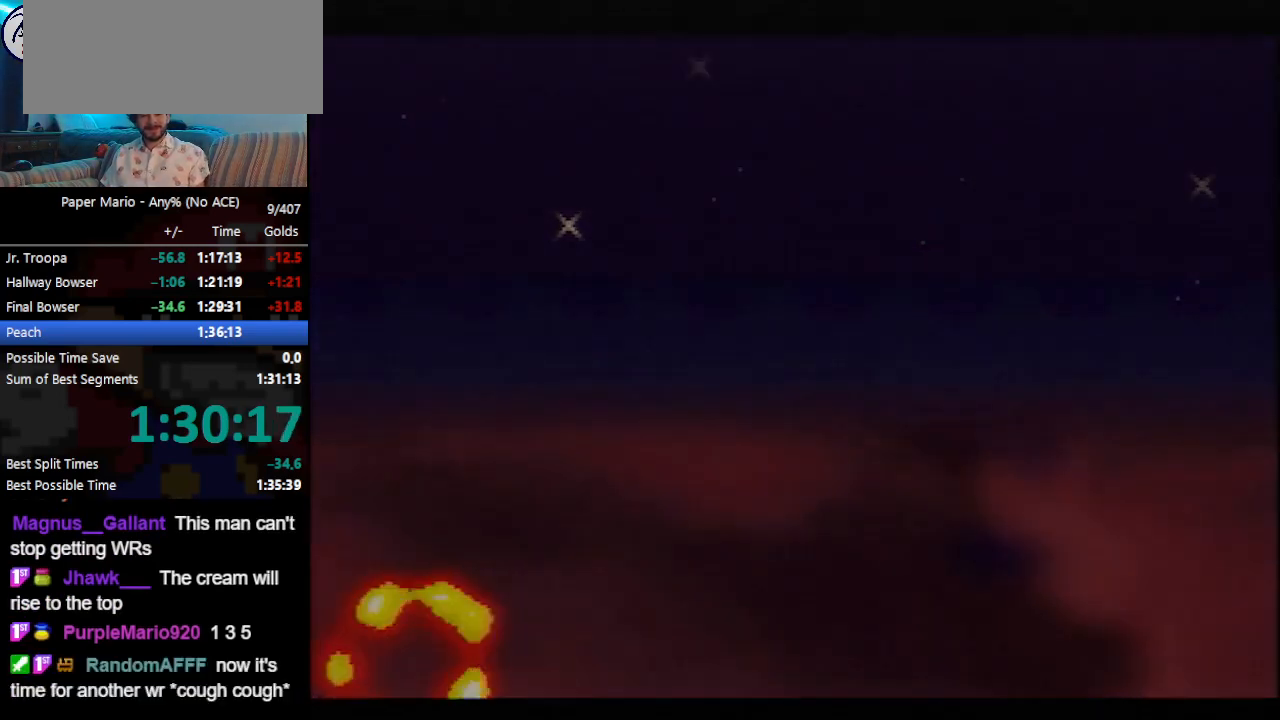
{"buttons": ["B"], "left_stick": "center", "events": []}
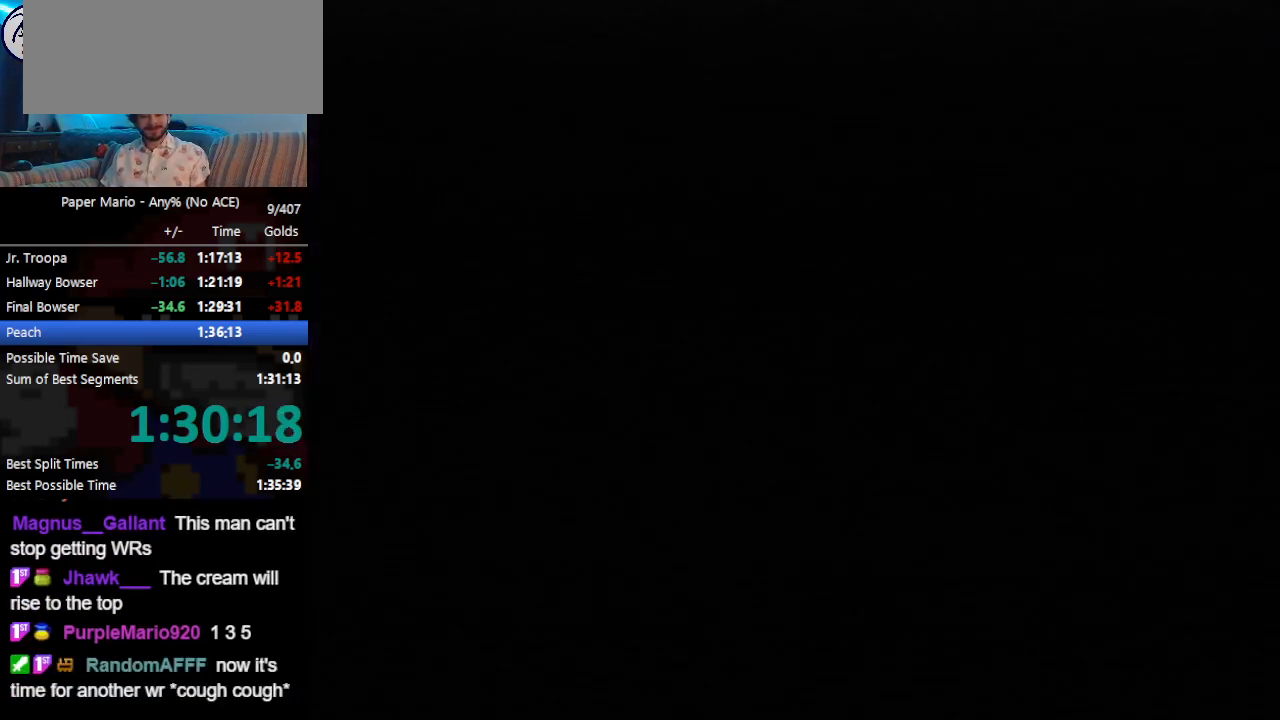
{"buttons": ["B"], "left_stick": "center", "events": []}
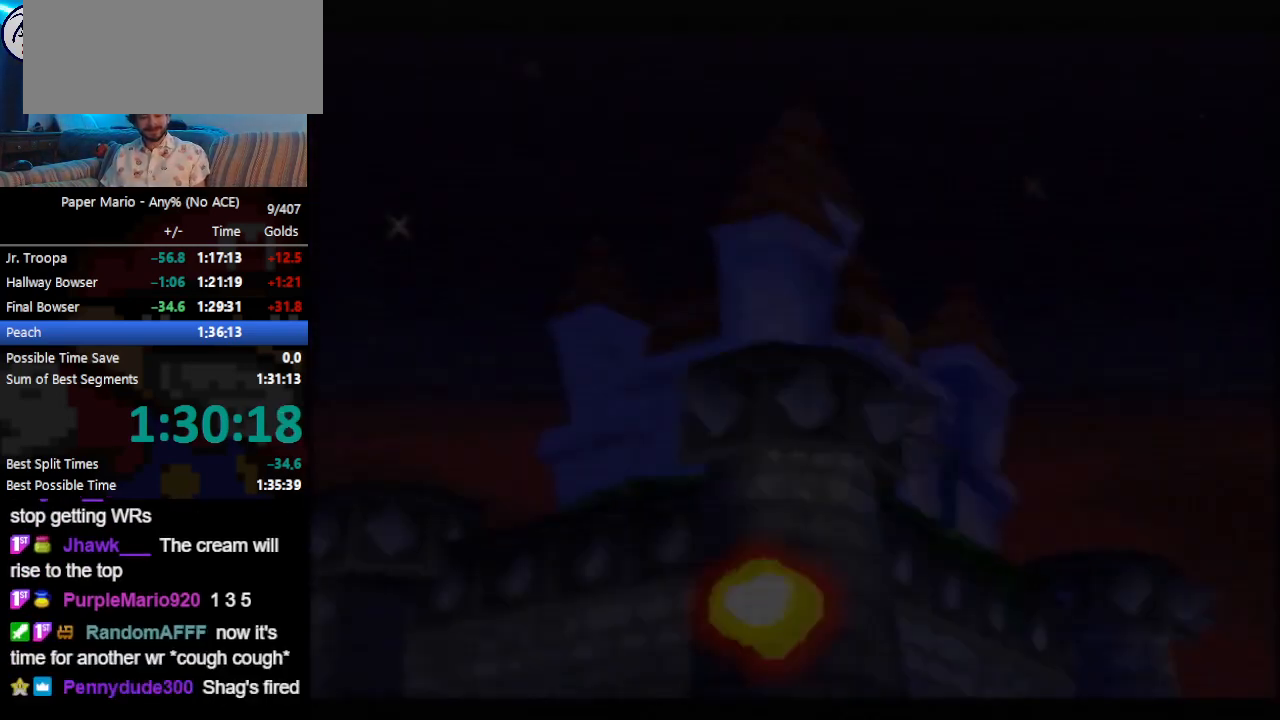
{"buttons": ["B"], "left_stick": "center", "events": []}
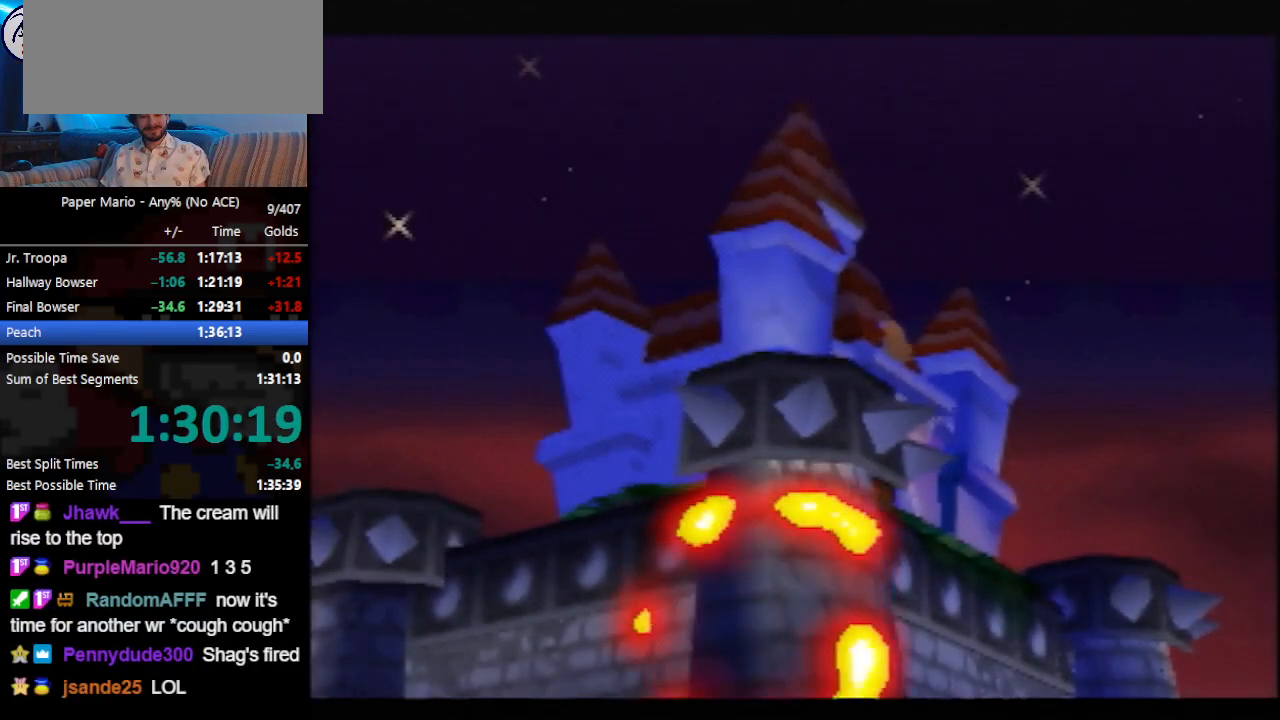
{"buttons": ["B"], "left_stick": "center", "events": []}
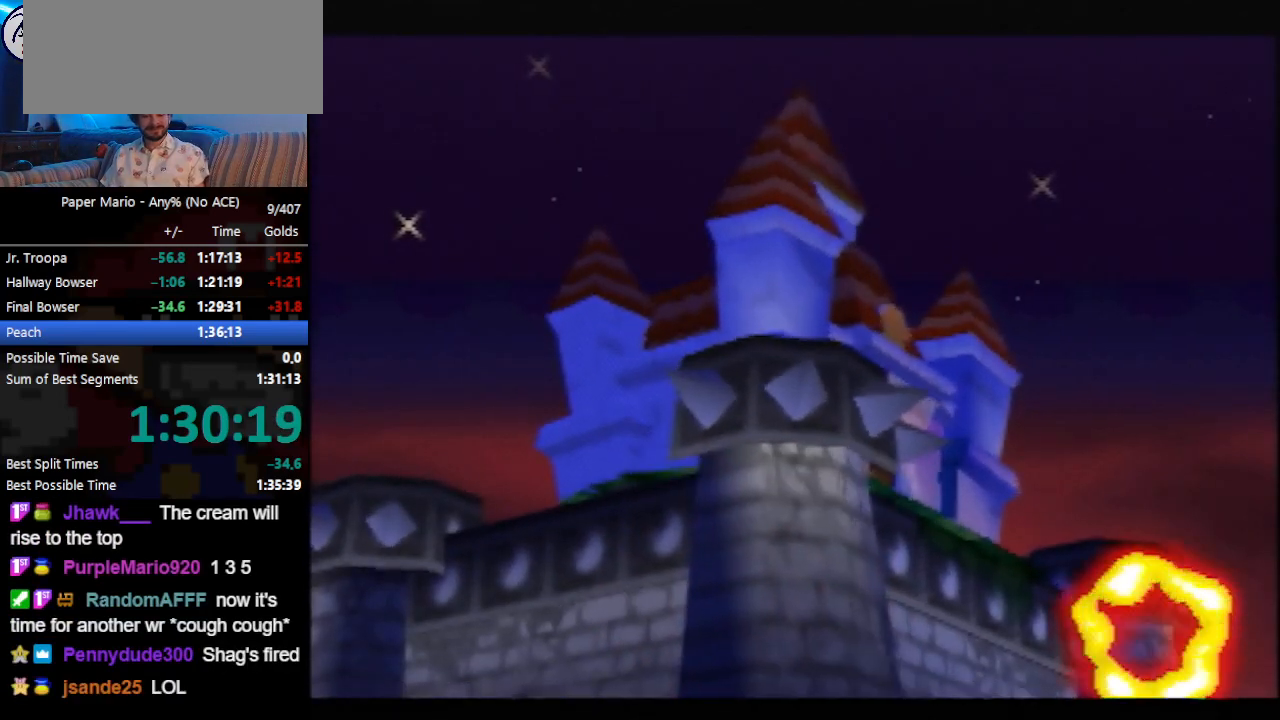
{"buttons": ["B"], "left_stick": "center", "events": []}
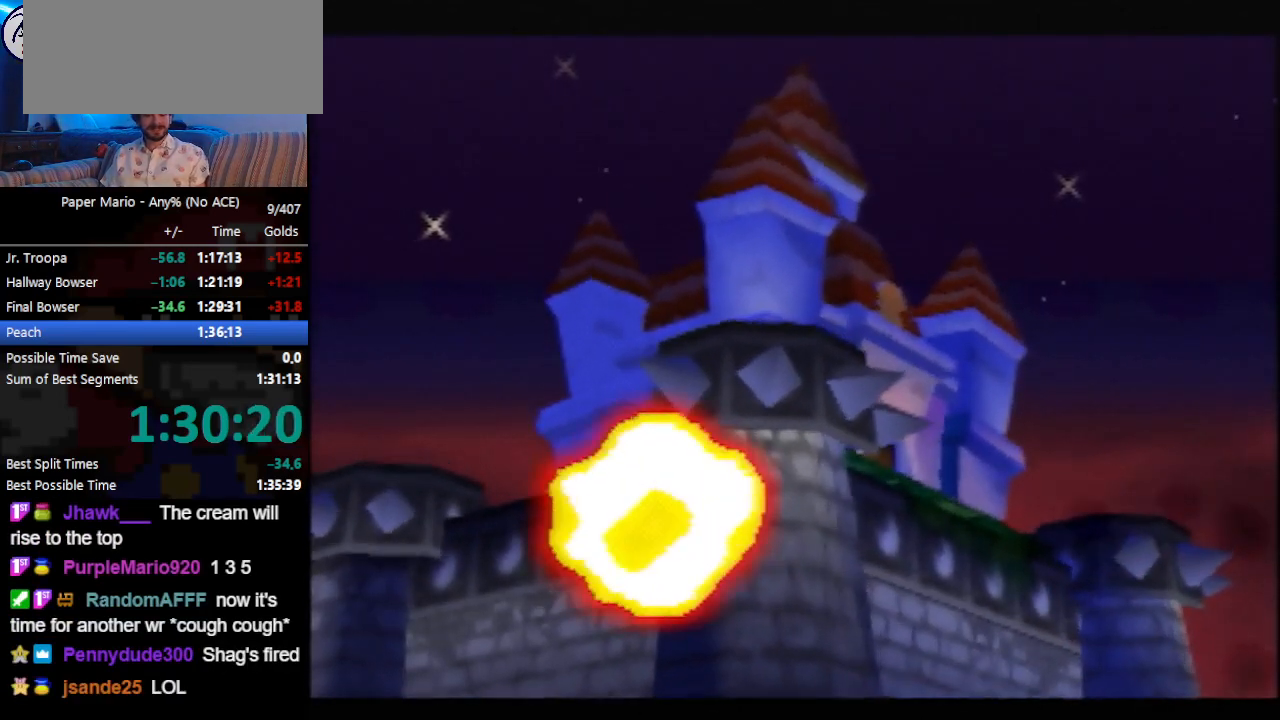
{"buttons": ["B"], "left_stick": "center", "events": []}
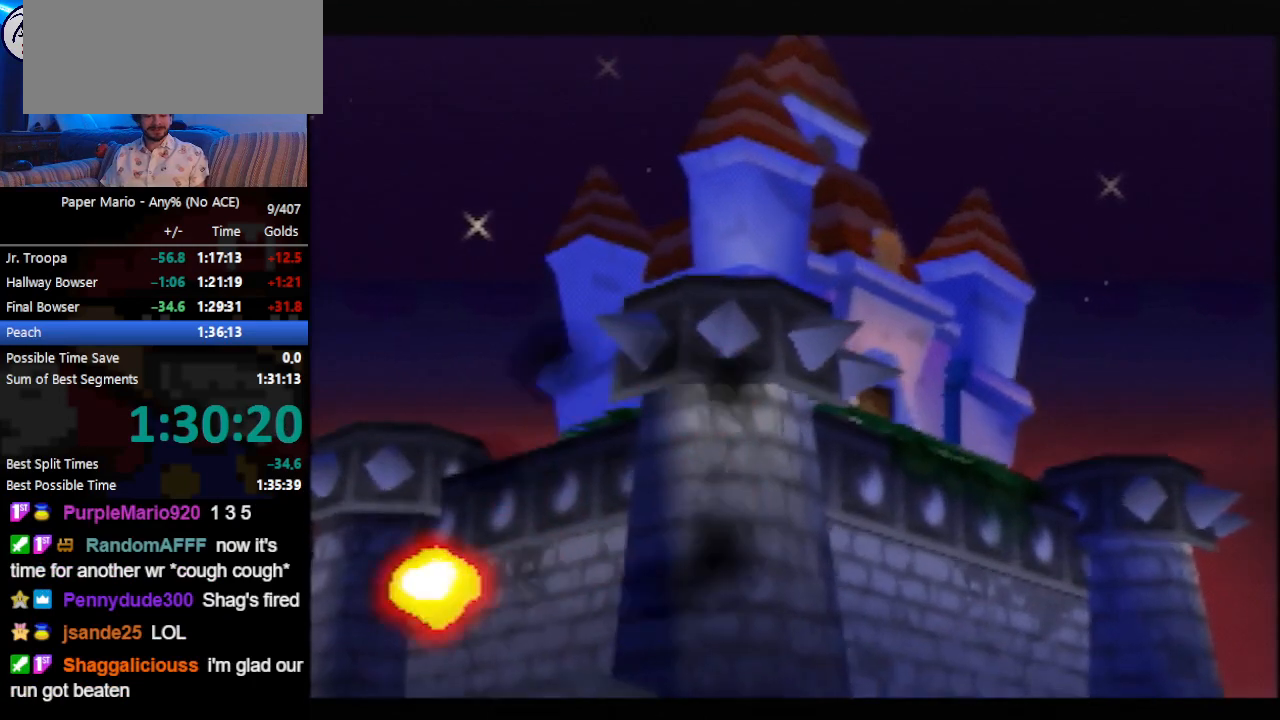
{"buttons": ["B"], "left_stick": "center", "events": []}
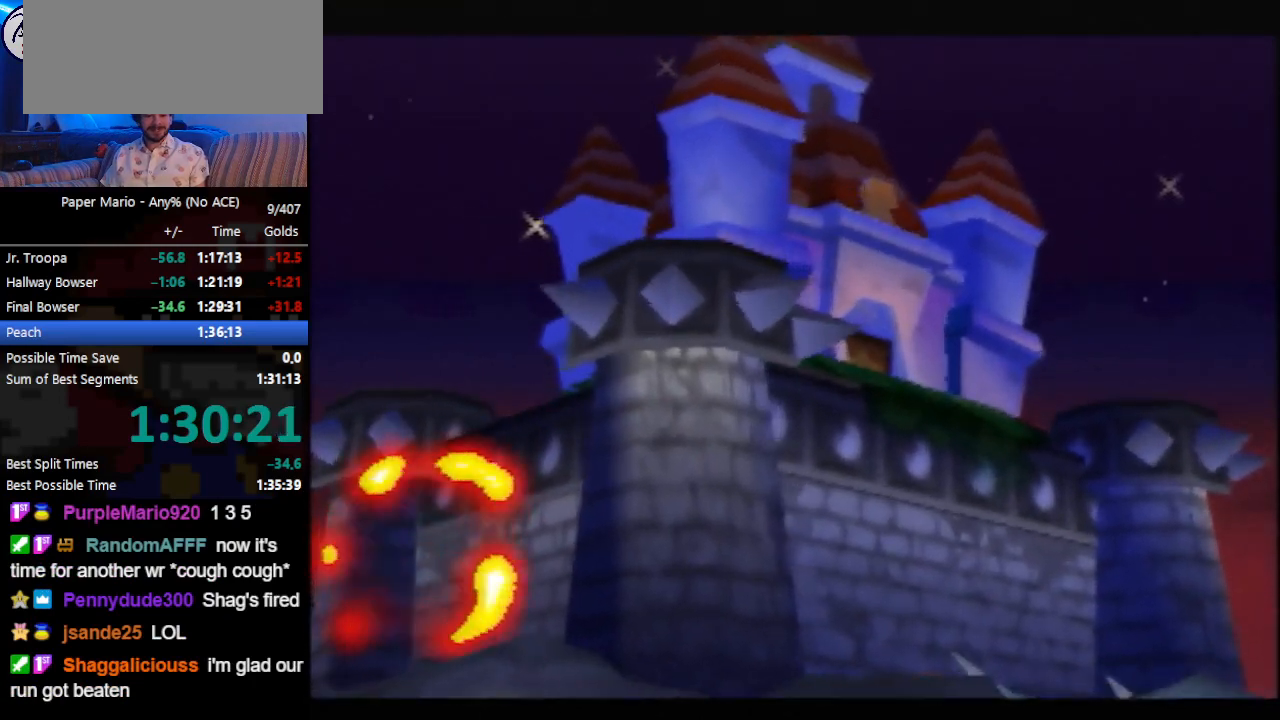
{"buttons": ["B"], "left_stick": "center", "events": []}
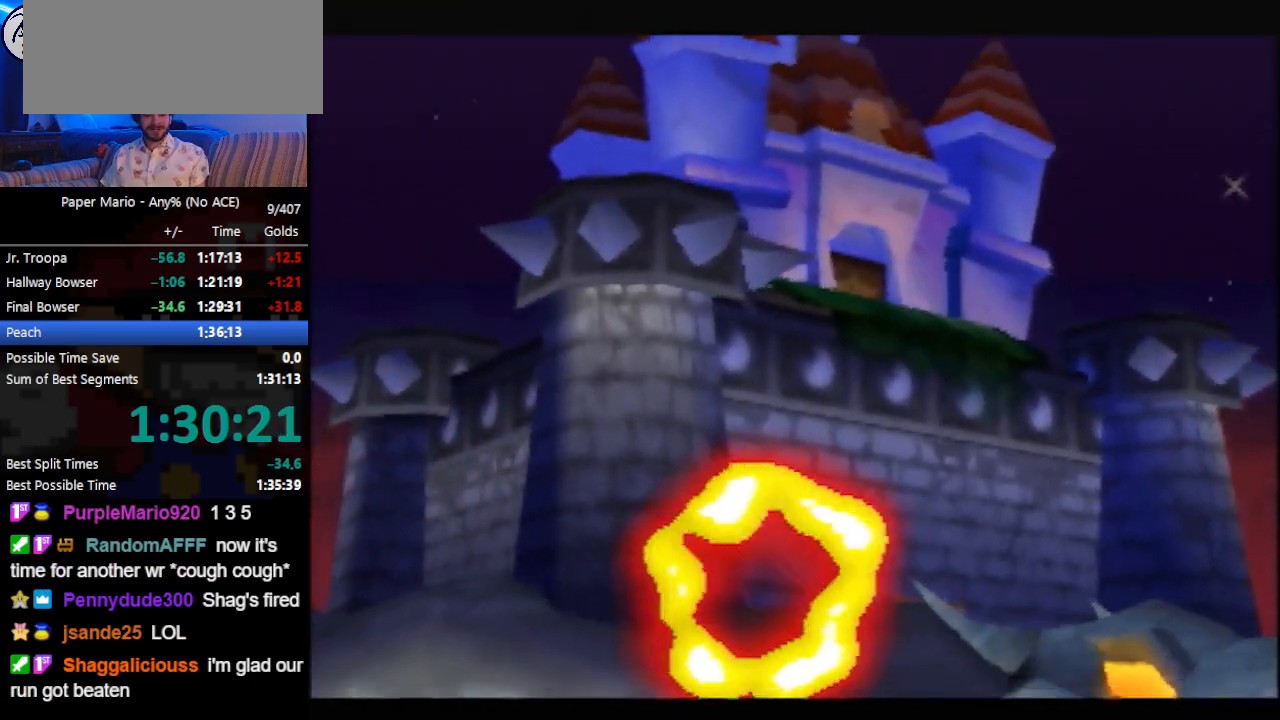
{"buttons": ["B"], "left_stick": "center", "events": []}
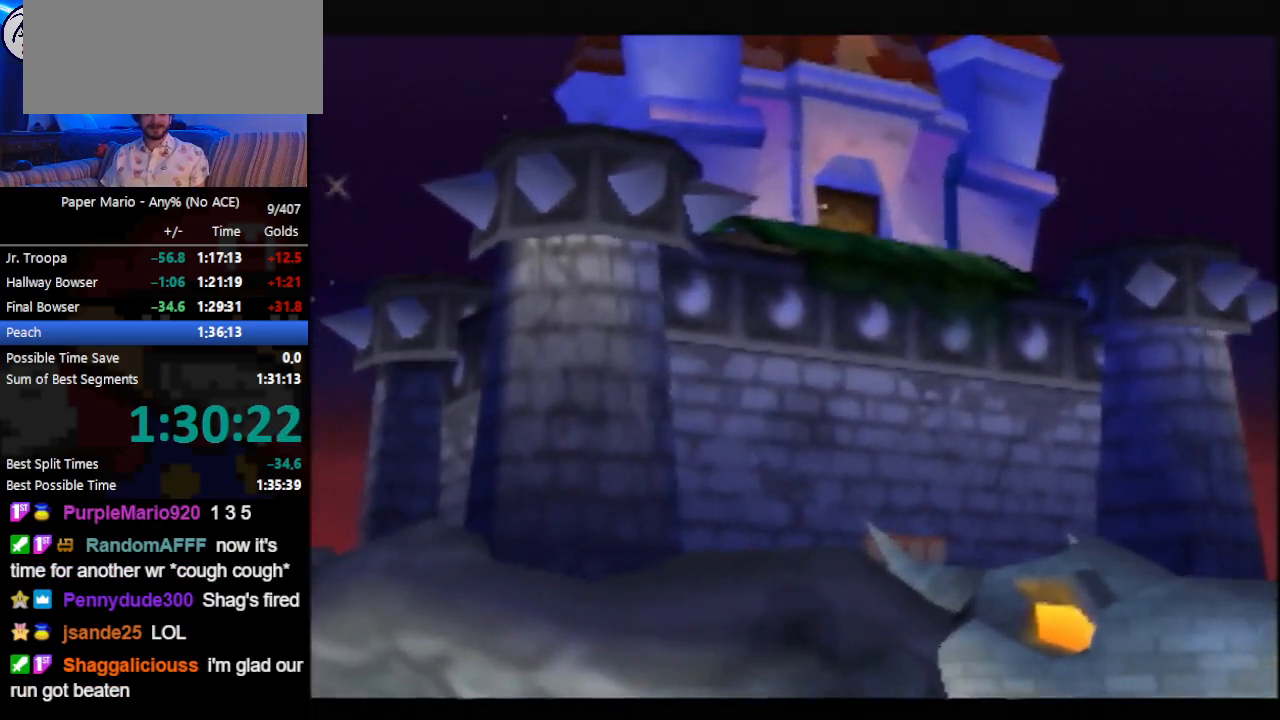
{"buttons": ["B"], "left_stick": "center", "events": []}
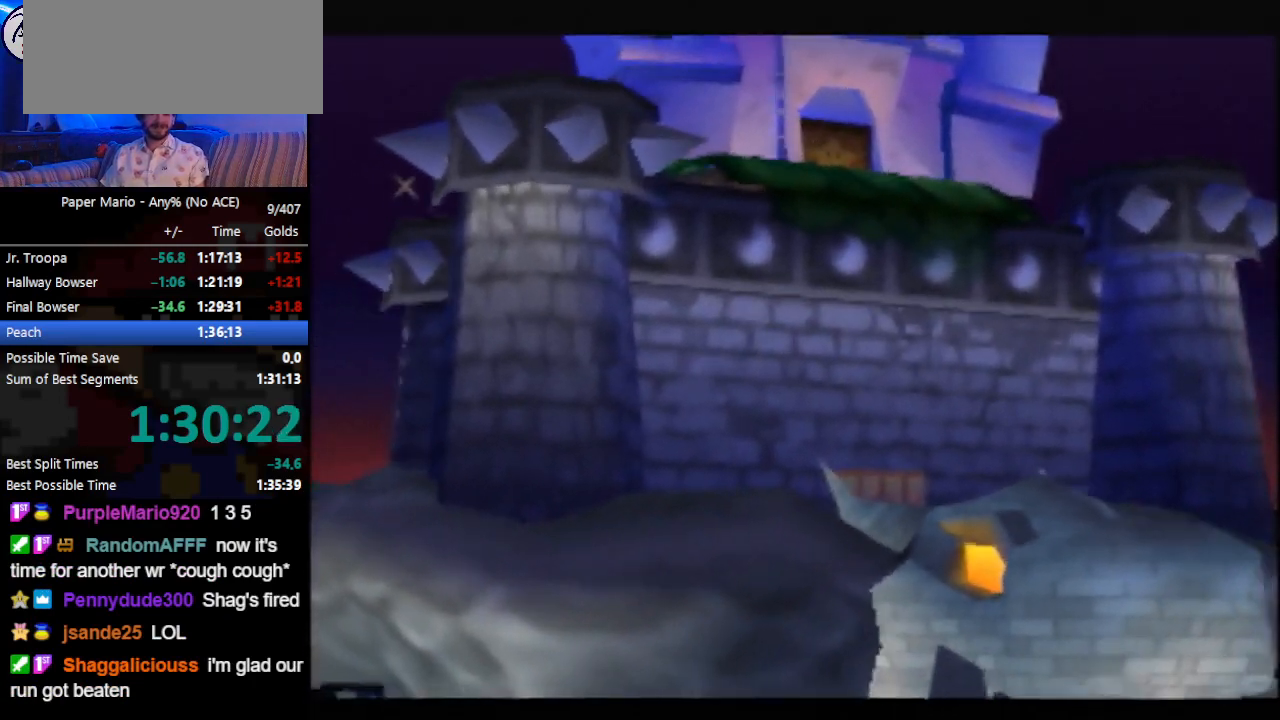
{"buttons": ["B"], "left_stick": "center", "events": []}
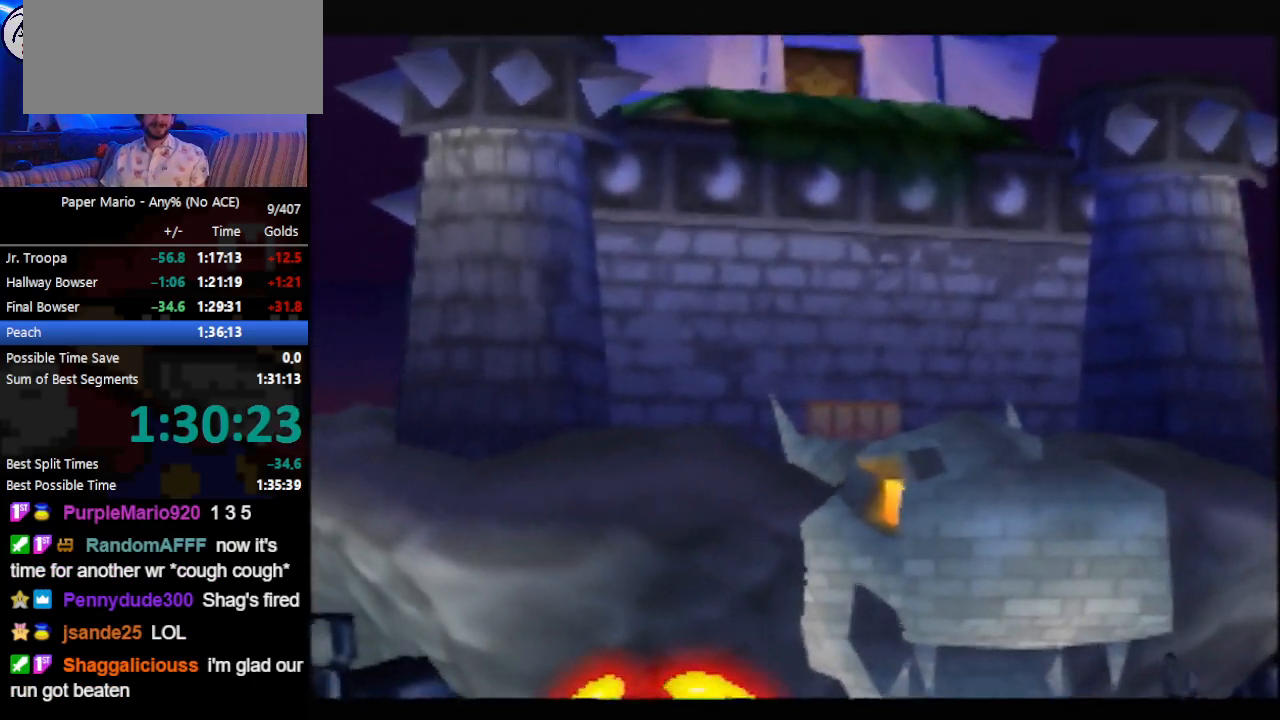
{"buttons": ["B"], "left_stick": "center", "events": []}
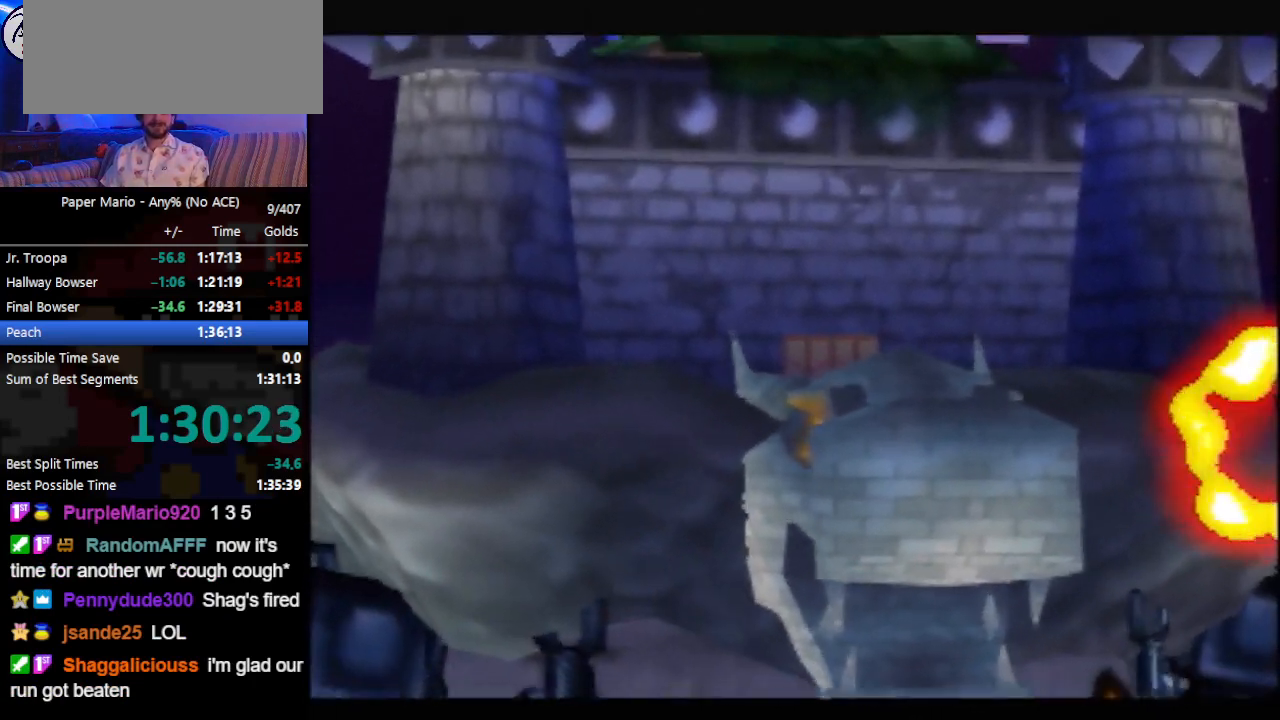
{"buttons": ["B"], "left_stick": "center", "events": []}
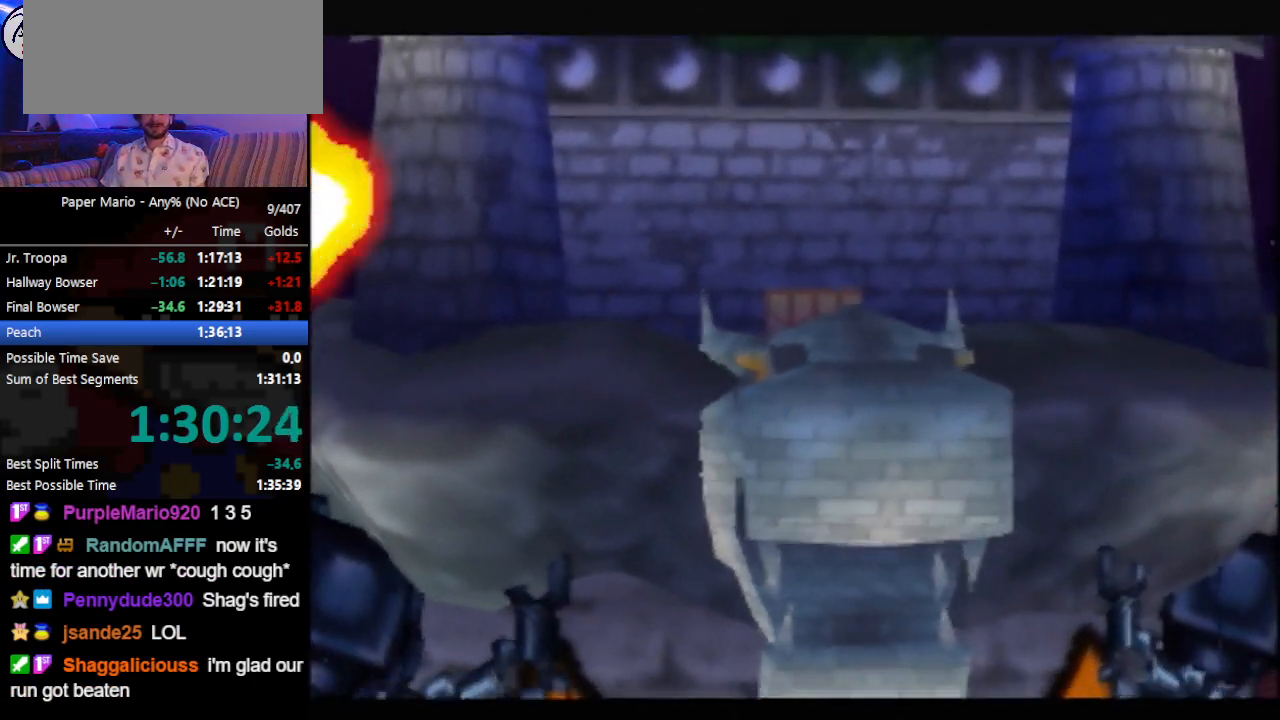
{"buttons": ["B"], "left_stick": "center", "events": []}
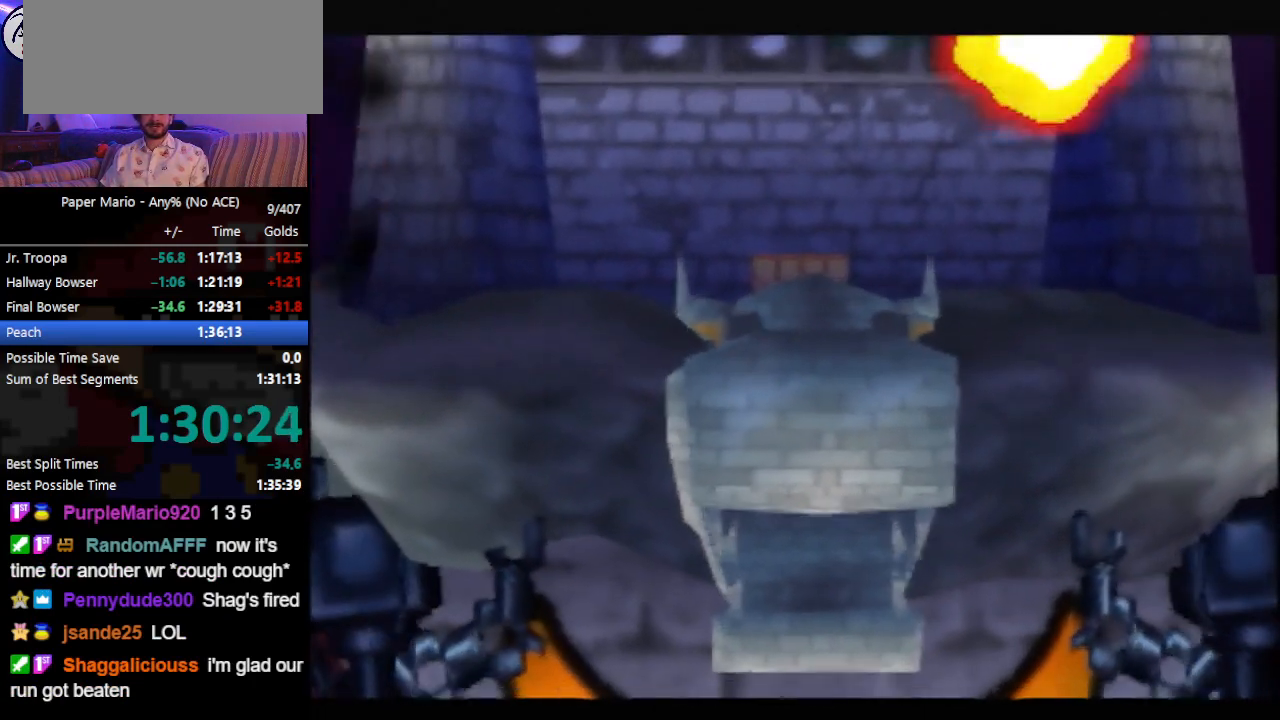
{"buttons": ["B"], "left_stick": "center", "events": []}
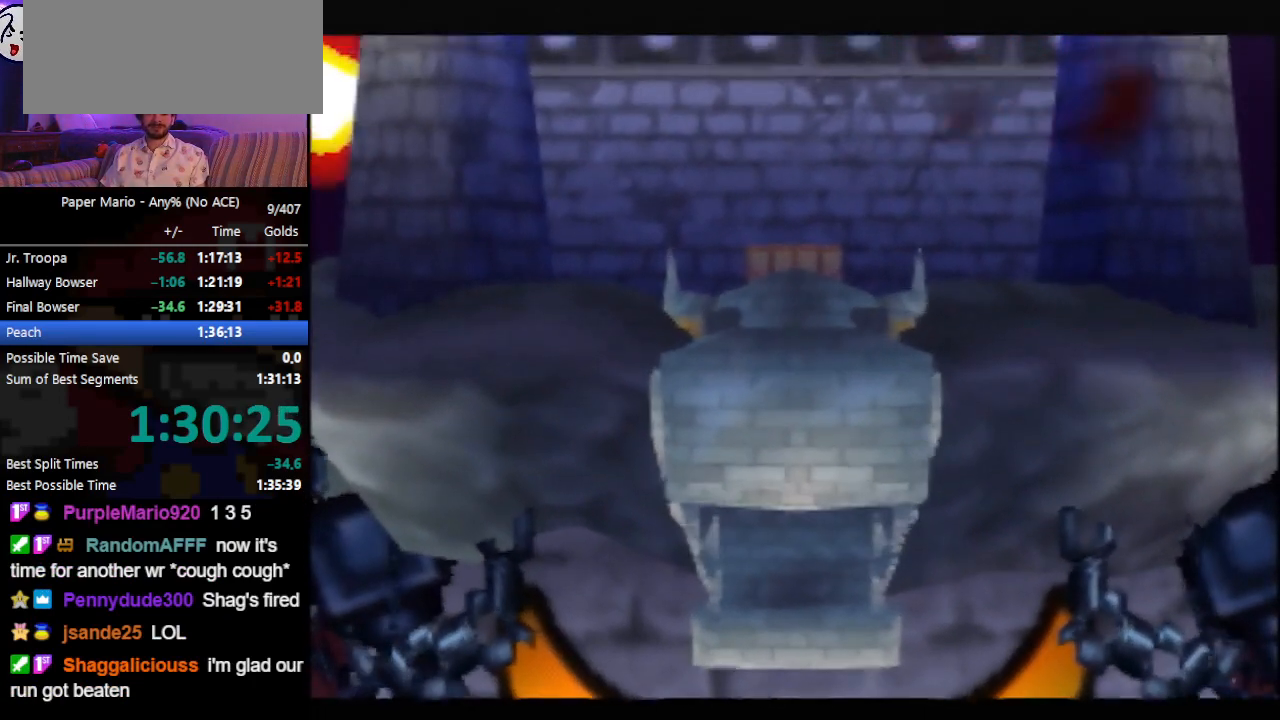
{"buttons": ["B"], "left_stick": "center", "events": []}
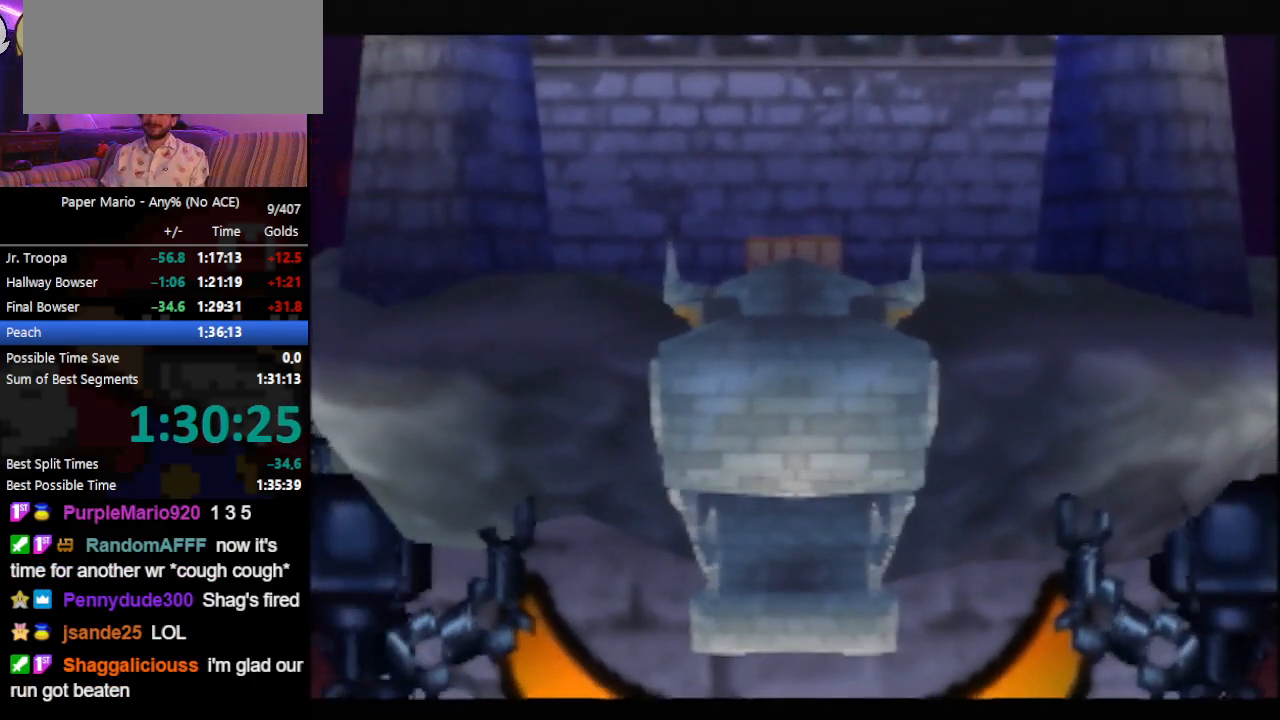
{"buttons": ["B"], "left_stick": "center", "events": []}
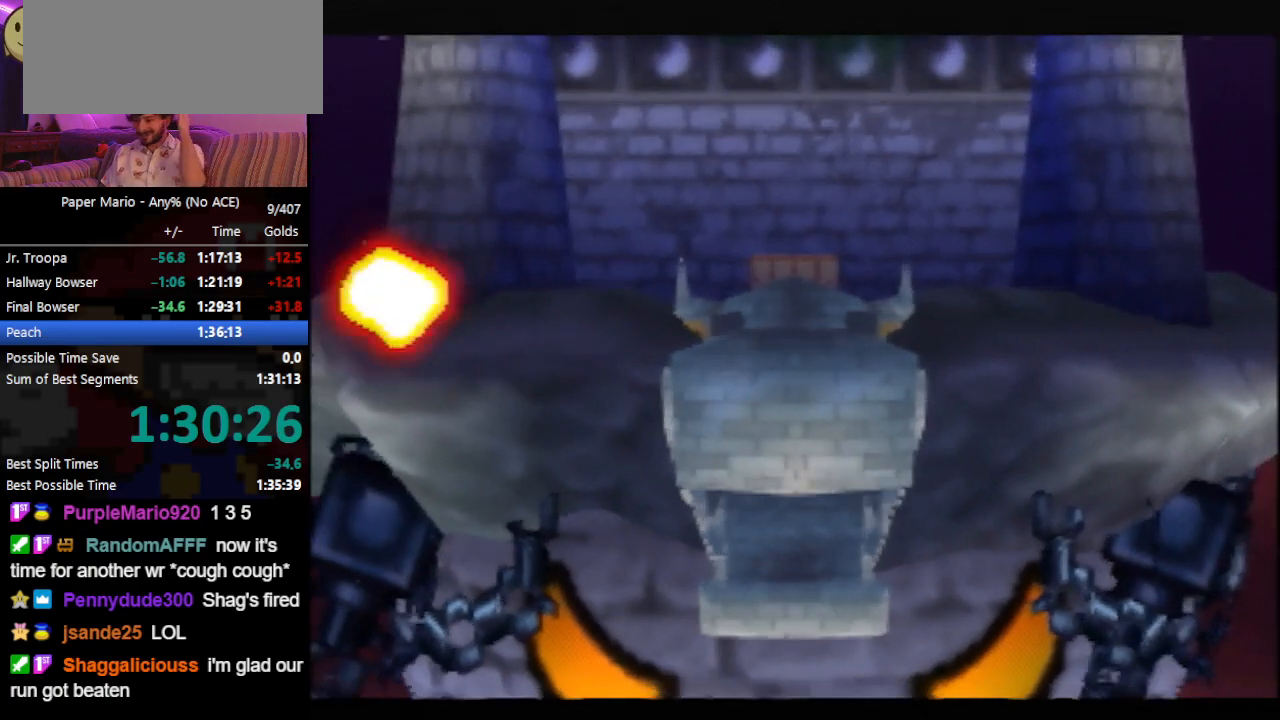
{"buttons": ["B"], "left_stick": "center", "events": []}
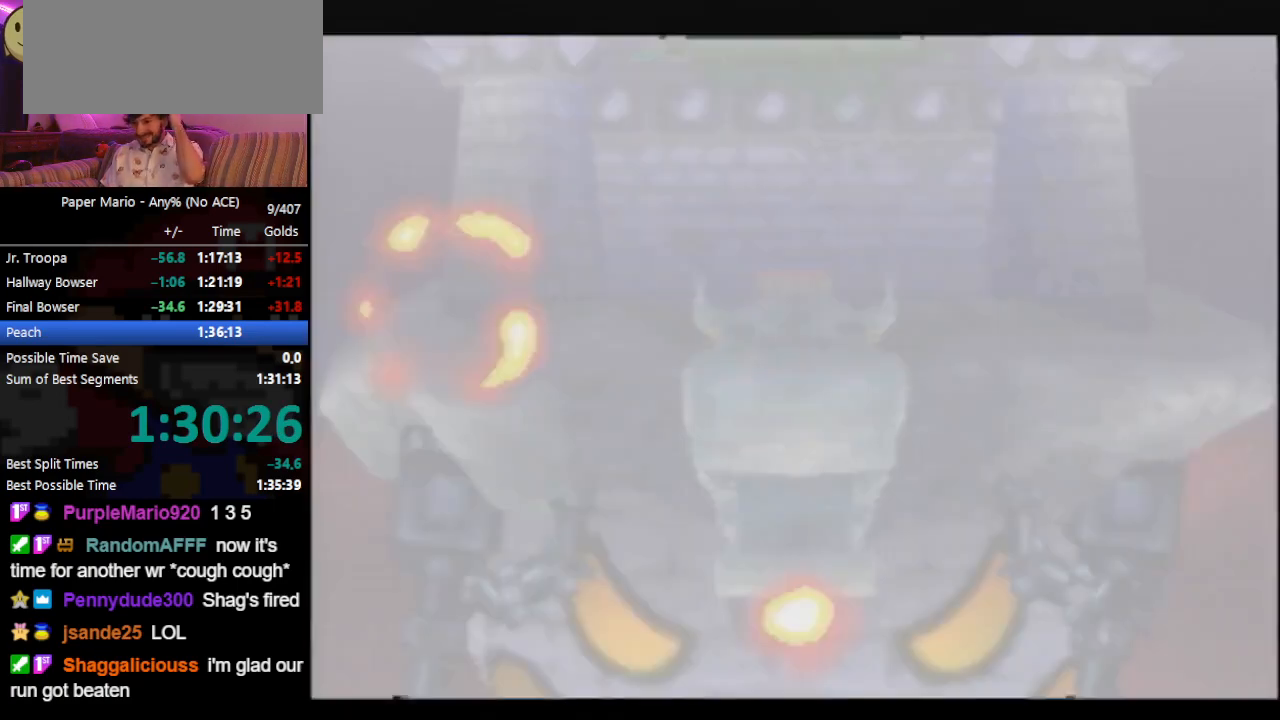
{"buttons": ["B"], "left_stick": "center", "events": []}
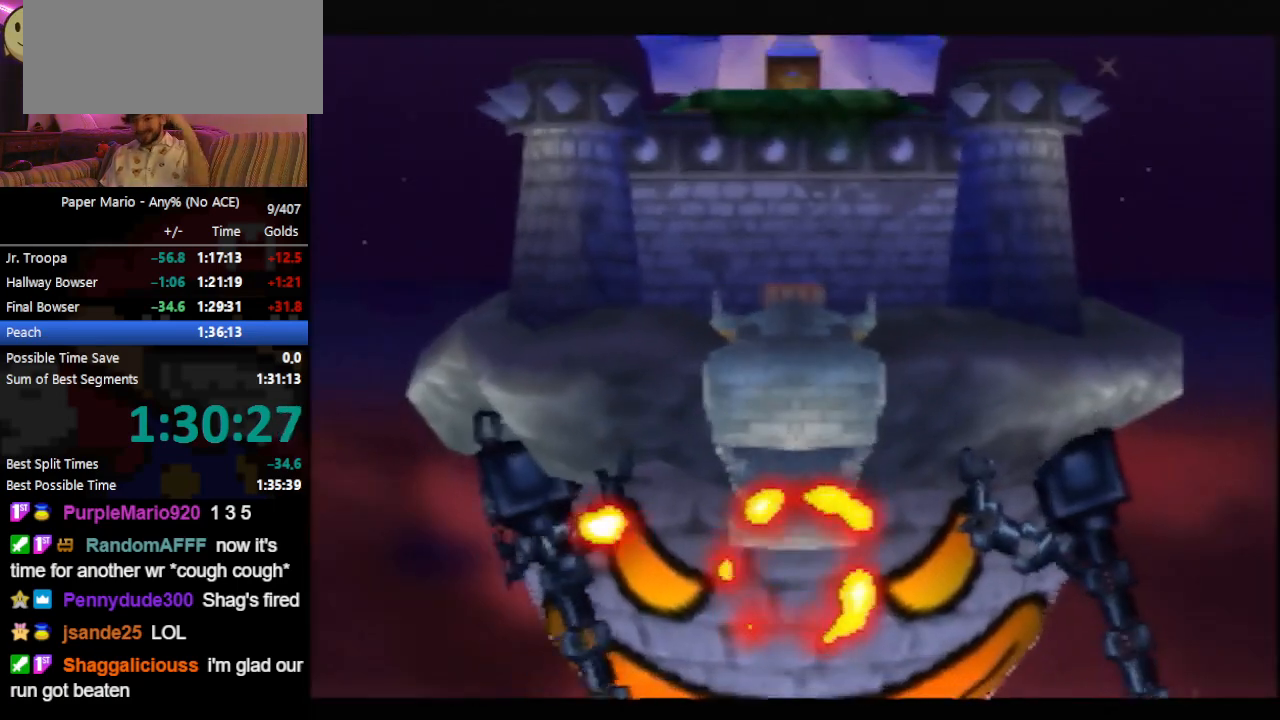
{"buttons": ["B"], "left_stick": "center", "events": []}
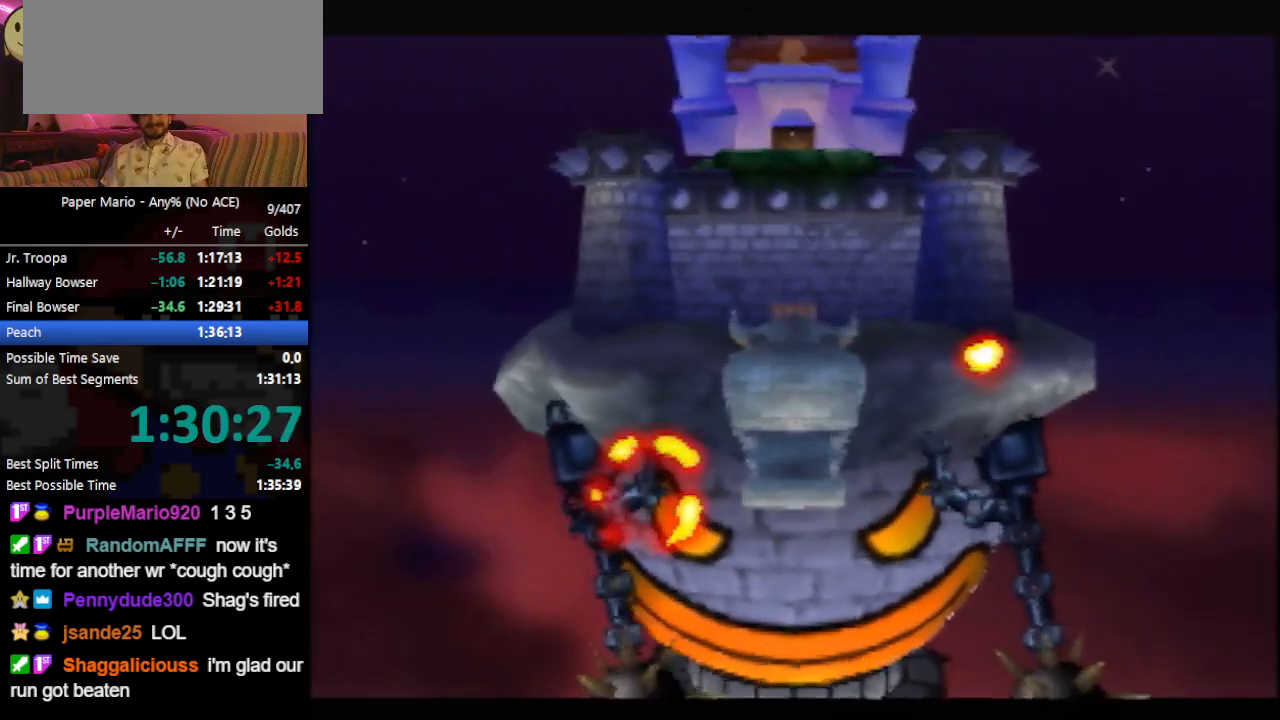
{"buttons": ["B"], "left_stick": "center", "events": []}
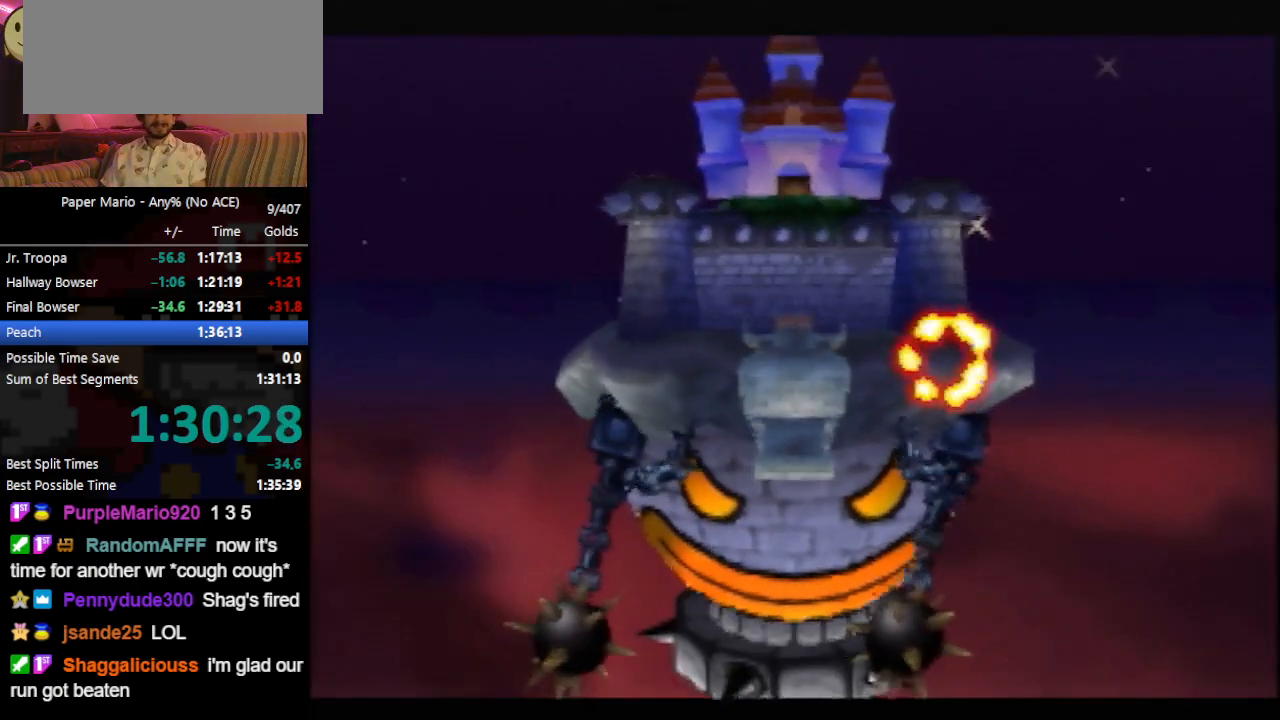
{"buttons": ["A", "C_RIGHT"], "left_stick": "center", "events": [[233, "A", "down"], [233, "B", "up"], [233, "C_RIGHT", "down"]]}
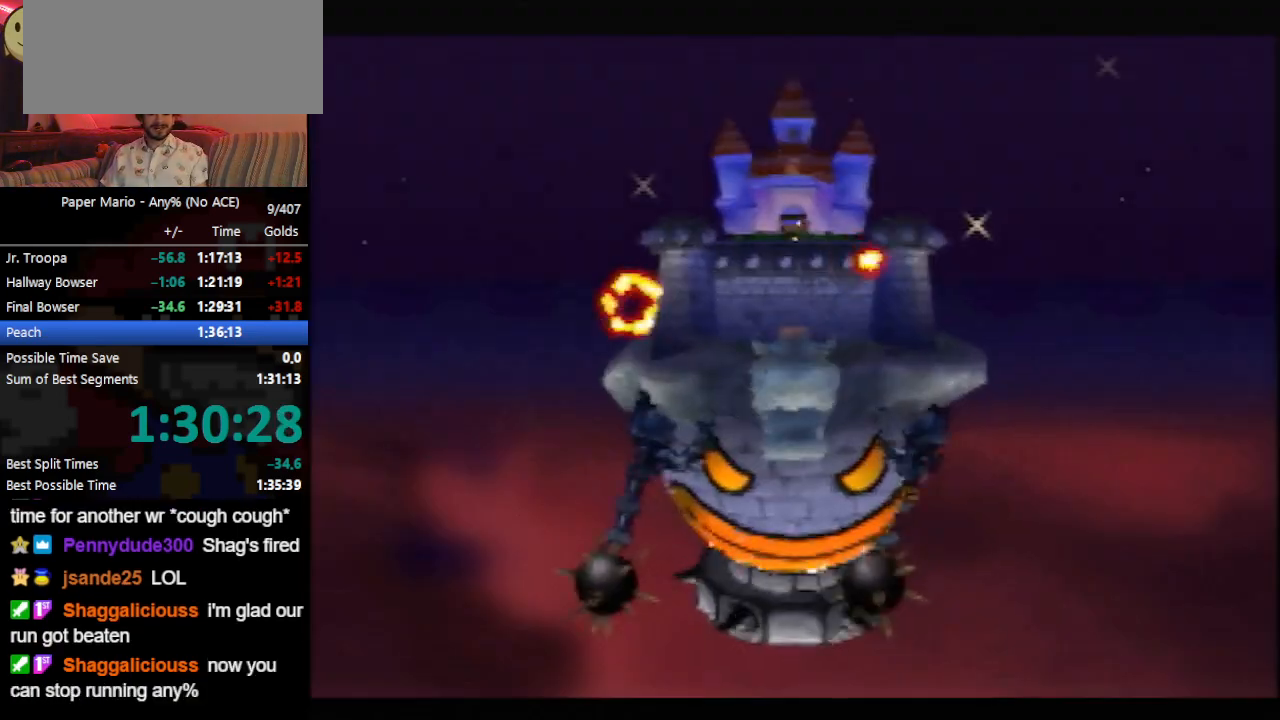
{"buttons": ["A", "C_RIGHT"], "left_stick": "center", "events": []}
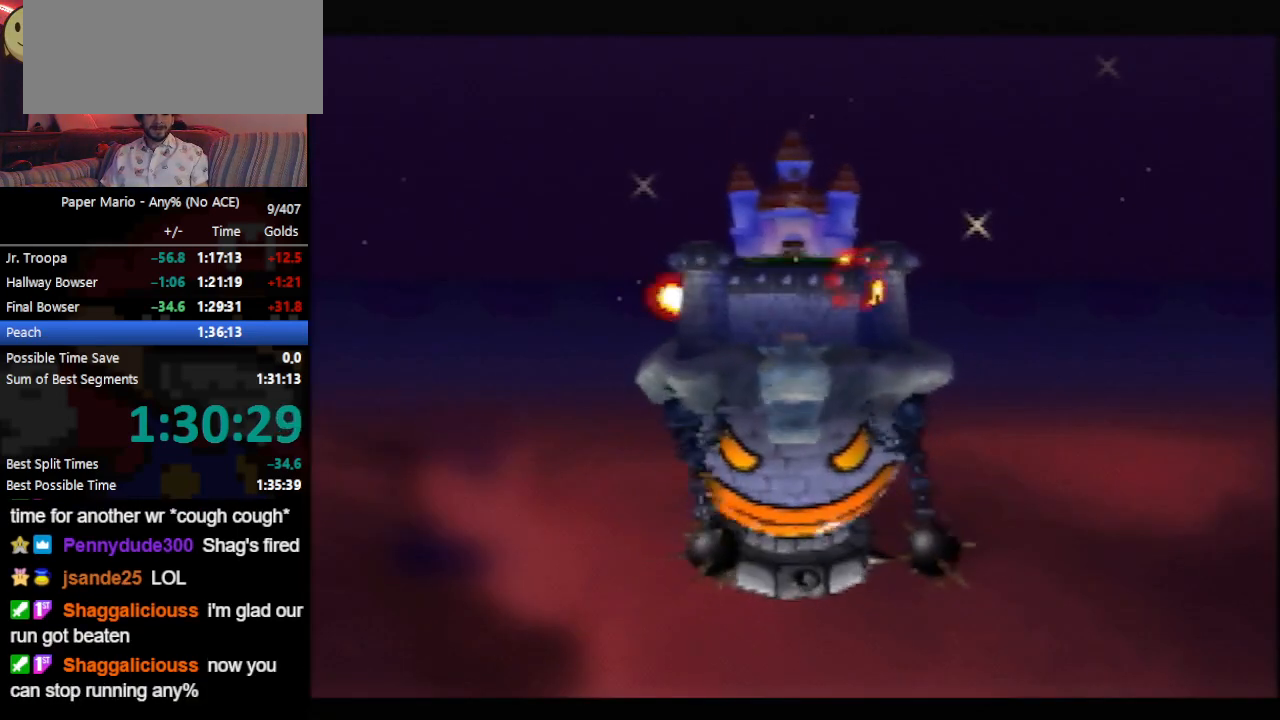
{"buttons": ["B"], "left_stick": "center", "events": [[300, "A", "up"], [300, "B", "down"], [300, "C_RIGHT", "up"]]}
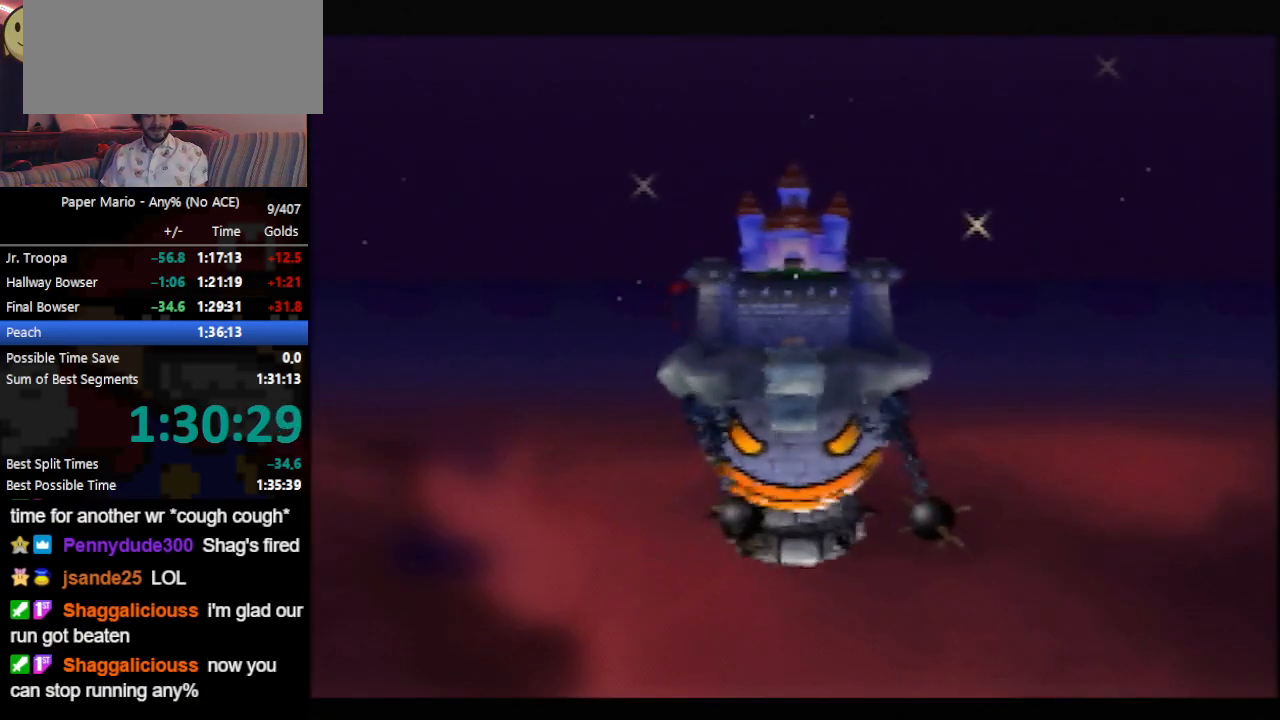
{"buttons": ["B"], "left_stick": "center", "events": []}
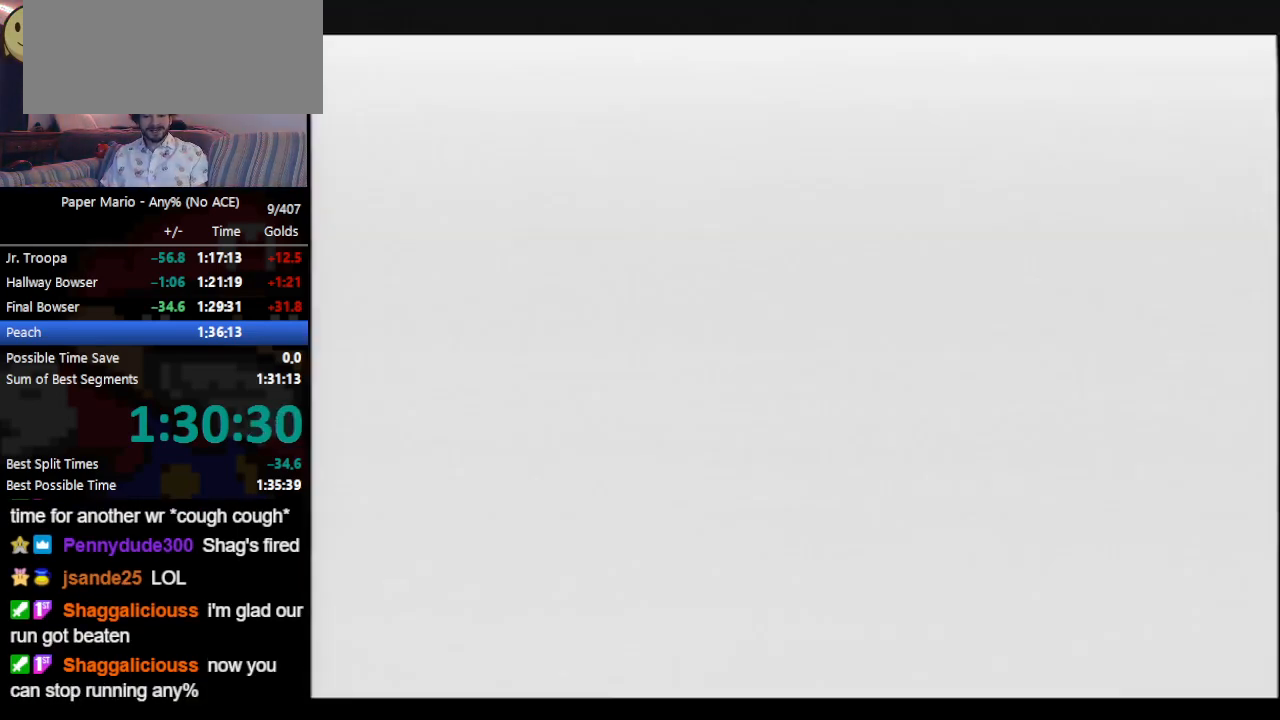
{"buttons": ["B"], "left_stick": "center", "events": []}
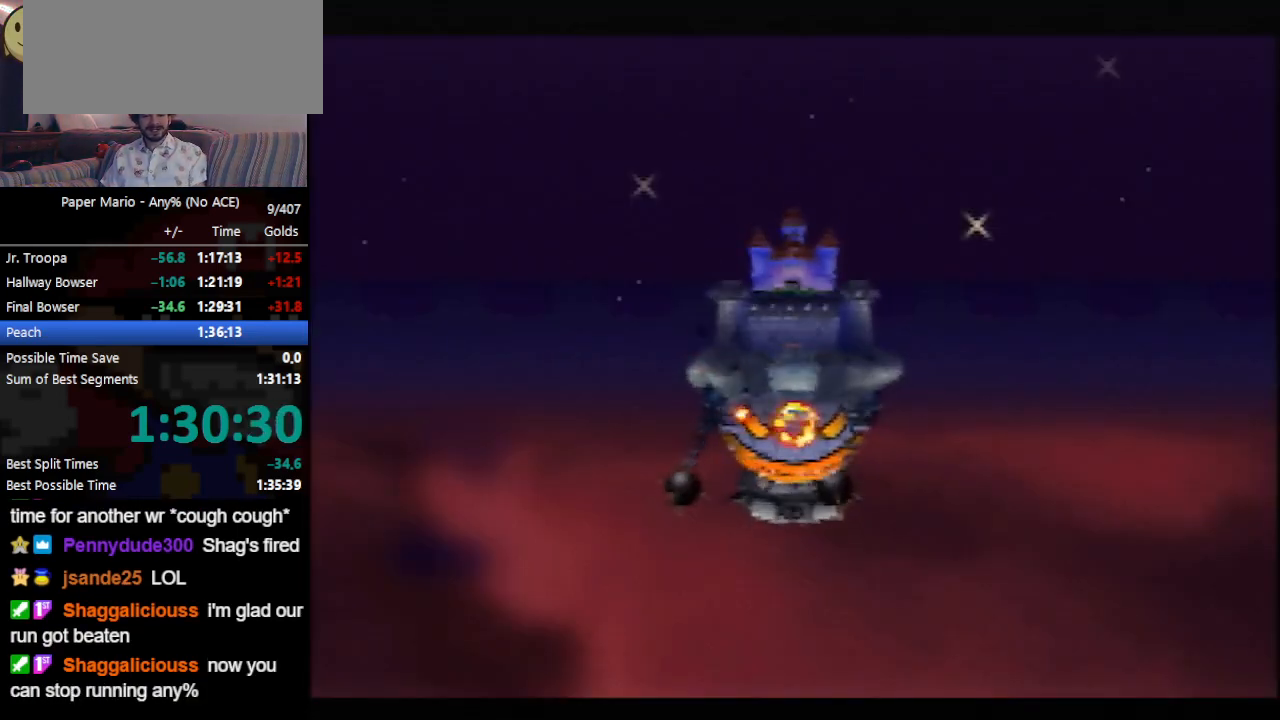
{"buttons": ["B"], "left_stick": "center", "events": []}